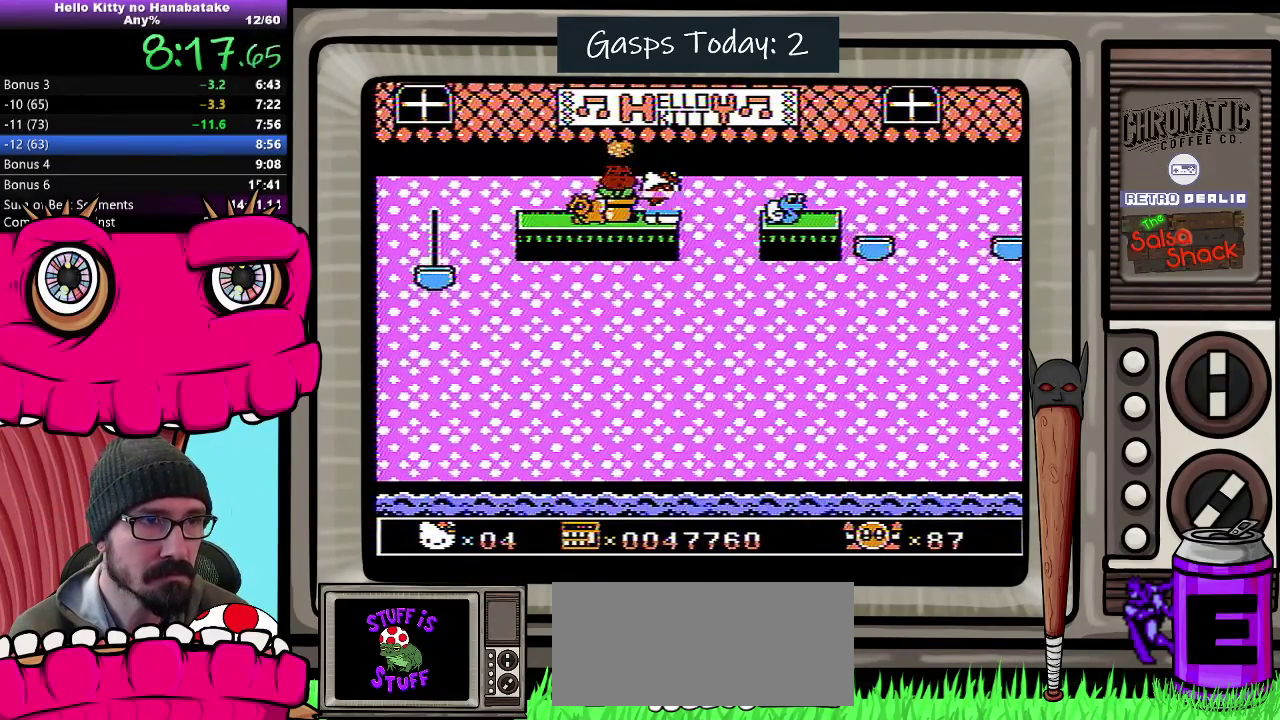
Gameplay with a controller (Nintendo layout); each line is a JSON object with the inputs held at the frame after it. "events" lists button and stick changes between this image and that frame as [ms after this image, input, new state], when the widget could be followed in between. Not read: L3 R3.
{"buttons": [], "events": [[33, "A", "down"], [33, "DPAD_LEFT", "down"], [217, "A", "up"], [283, "DPAD_LEFT", "up"], [283, "DPAD_RIGHT", "down"], [483, "DPAD_RIGHT", "up"], [500, "DPAD_DOWN", "up"]]}
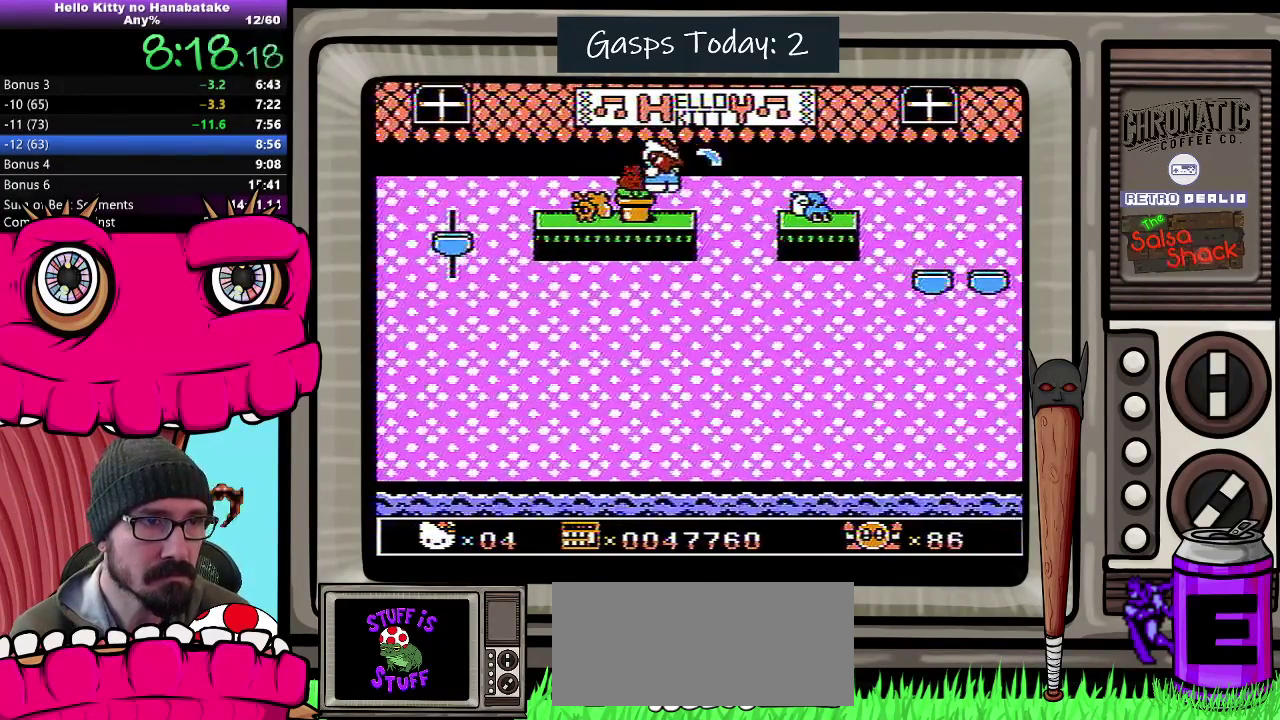
{"buttons": ["DPAD_DOWN", "DPAD_RIGHT"], "events": [[67, "DPAD_DOWN", "down"], [67, "DPAD_RIGHT", "down"], [133, "DPAD_DOWN", "up"], [183, "DPAD_DOWN", "down"], [200, "A", "down"], [467, "A", "up"]]}
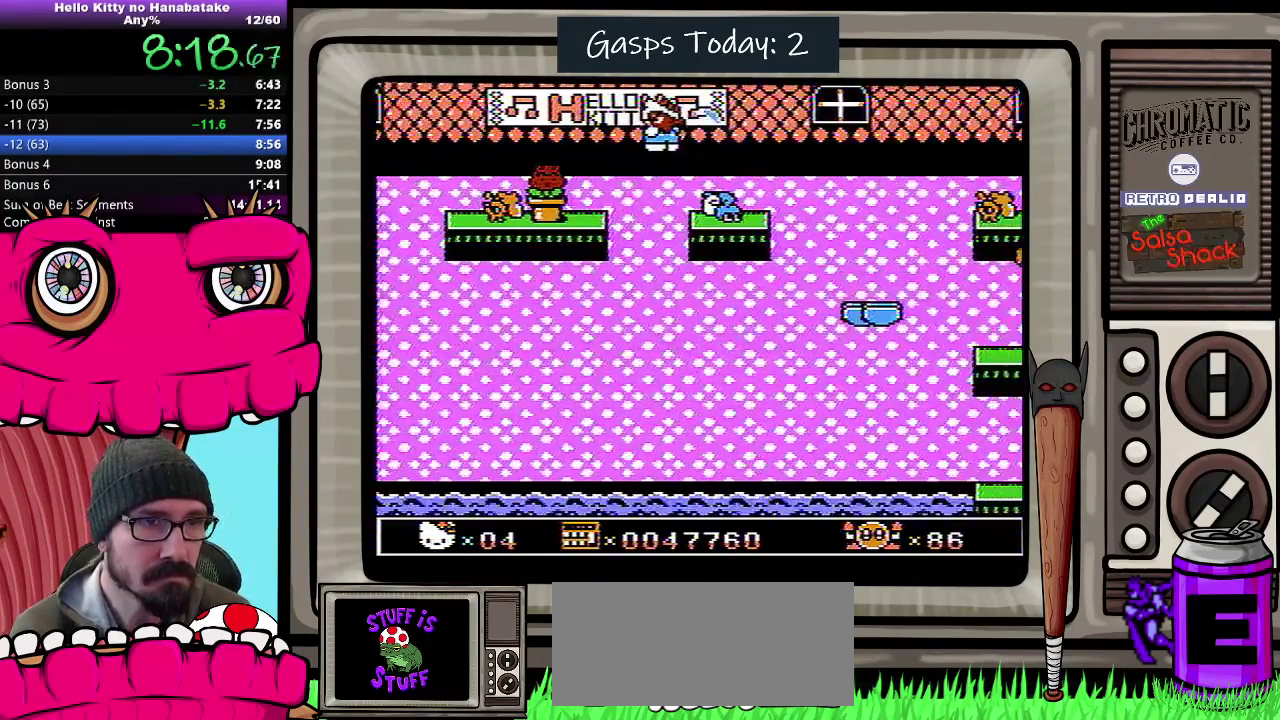
{"buttons": [], "events": [[433, "DPAD_DOWN", "up"], [467, "DPAD_RIGHT", "up"]]}
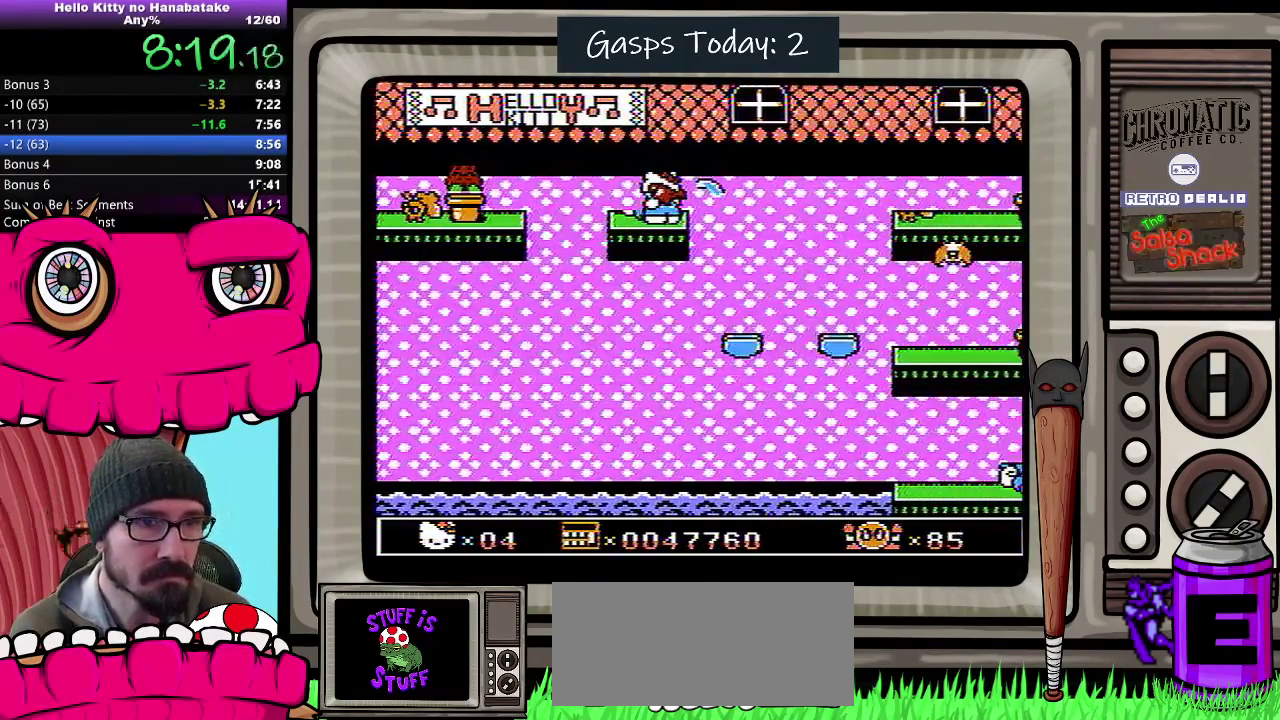
{"buttons": [], "events": [[217, "DPAD_RIGHT", "down"], [267, "DPAD_RIGHT", "up"]]}
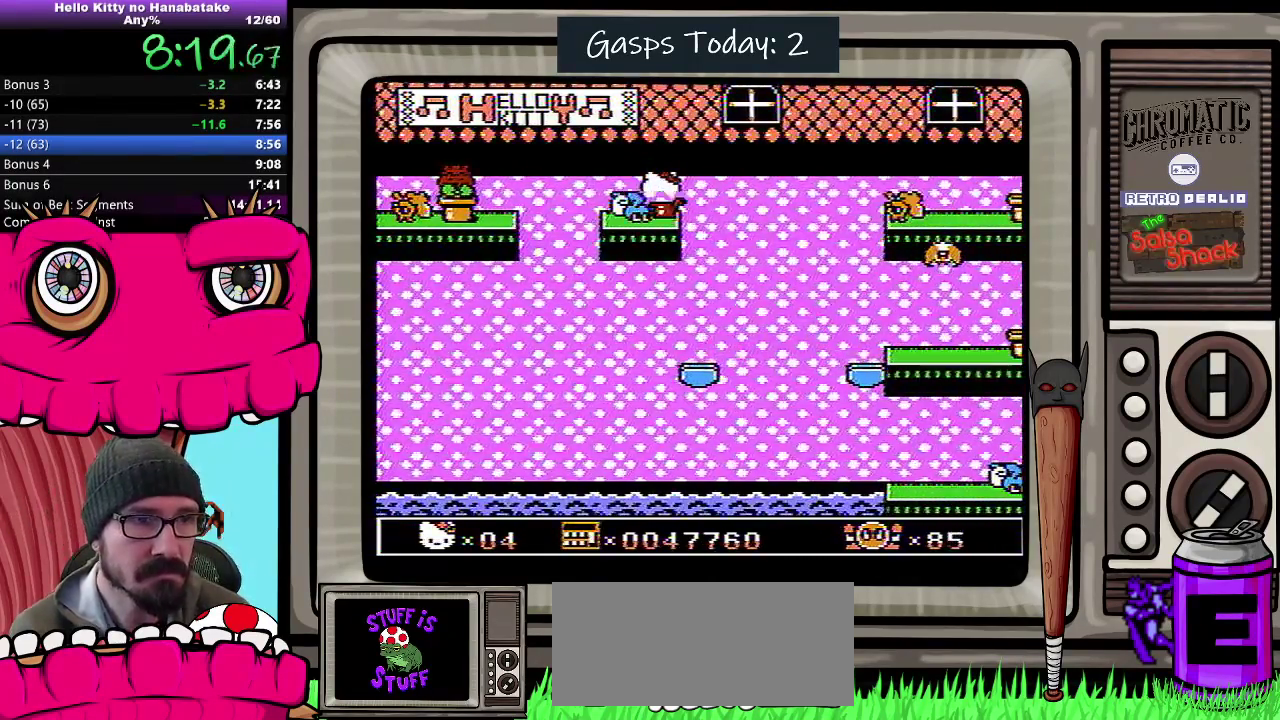
{"buttons": [], "events": [[50, "DPAD_RIGHT", "down"], [133, "DPAD_RIGHT", "up"]]}
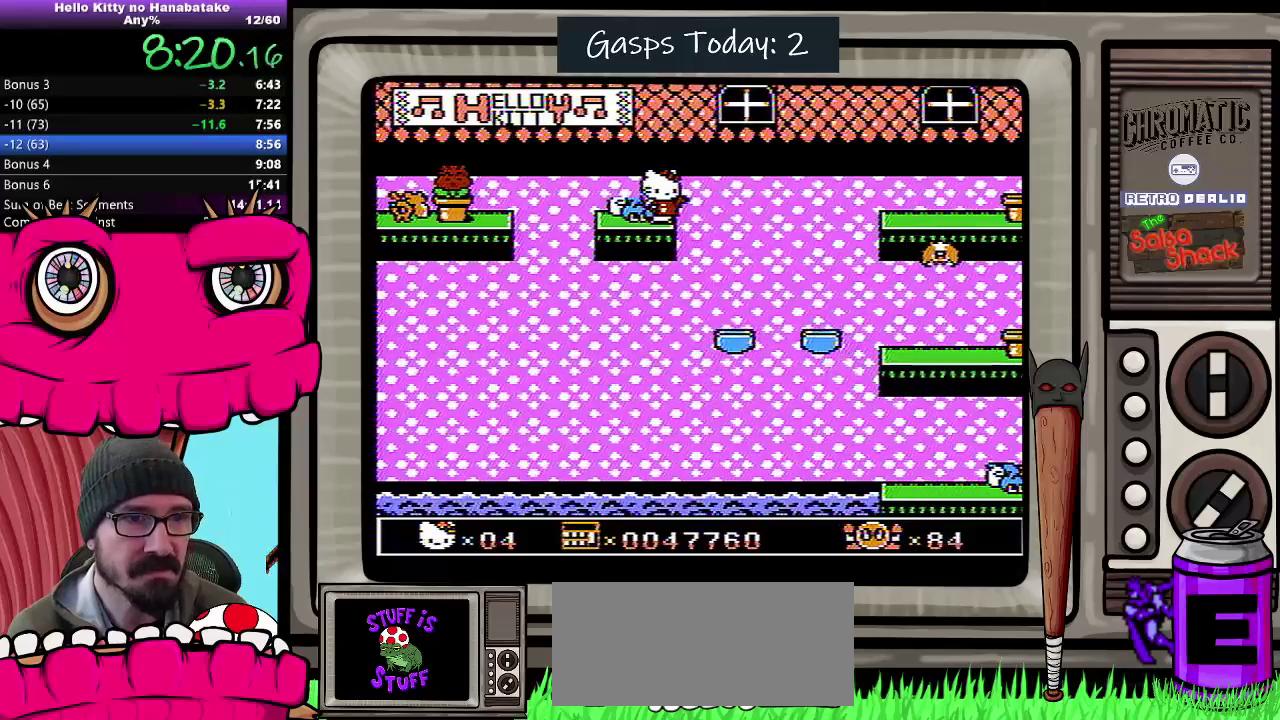
{"buttons": ["DPAD_RIGHT"], "events": [[133, "DPAD_RIGHT", "down"], [217, "A", "down"], [367, "A", "up"]]}
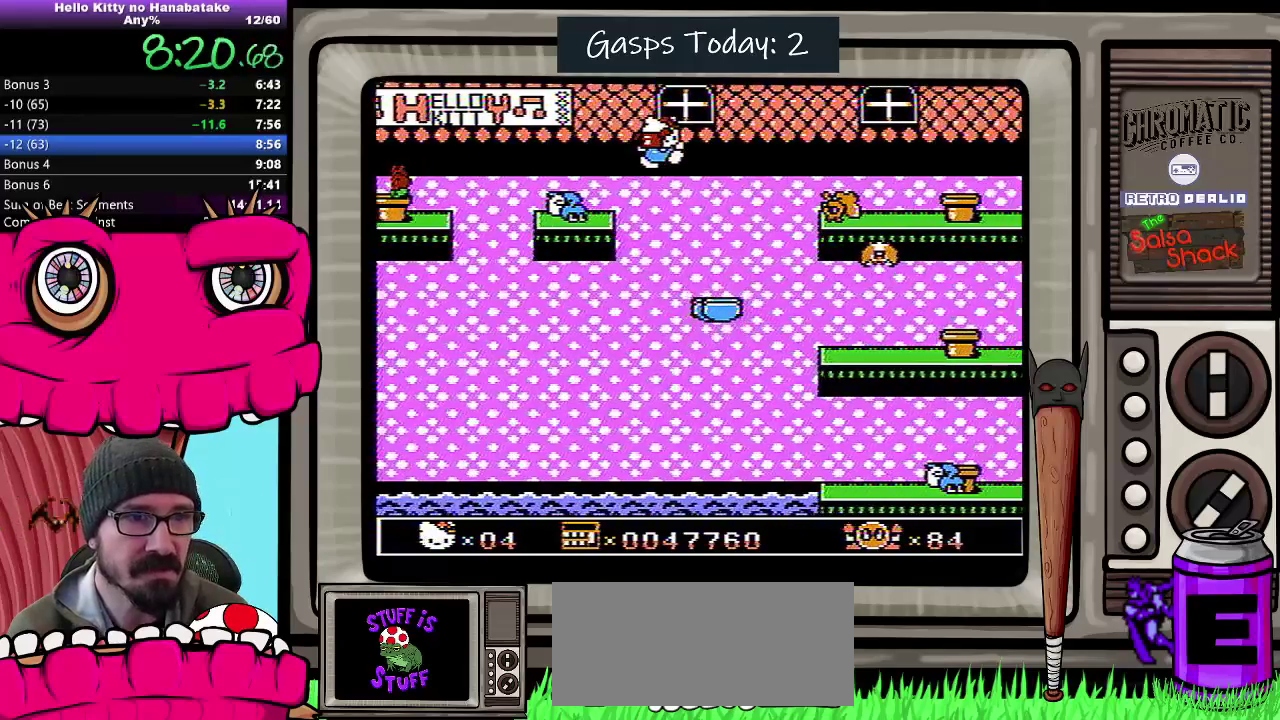
{"buttons": ["A", "DPAD_RIGHT"], "events": [[500, "A", "down"]]}
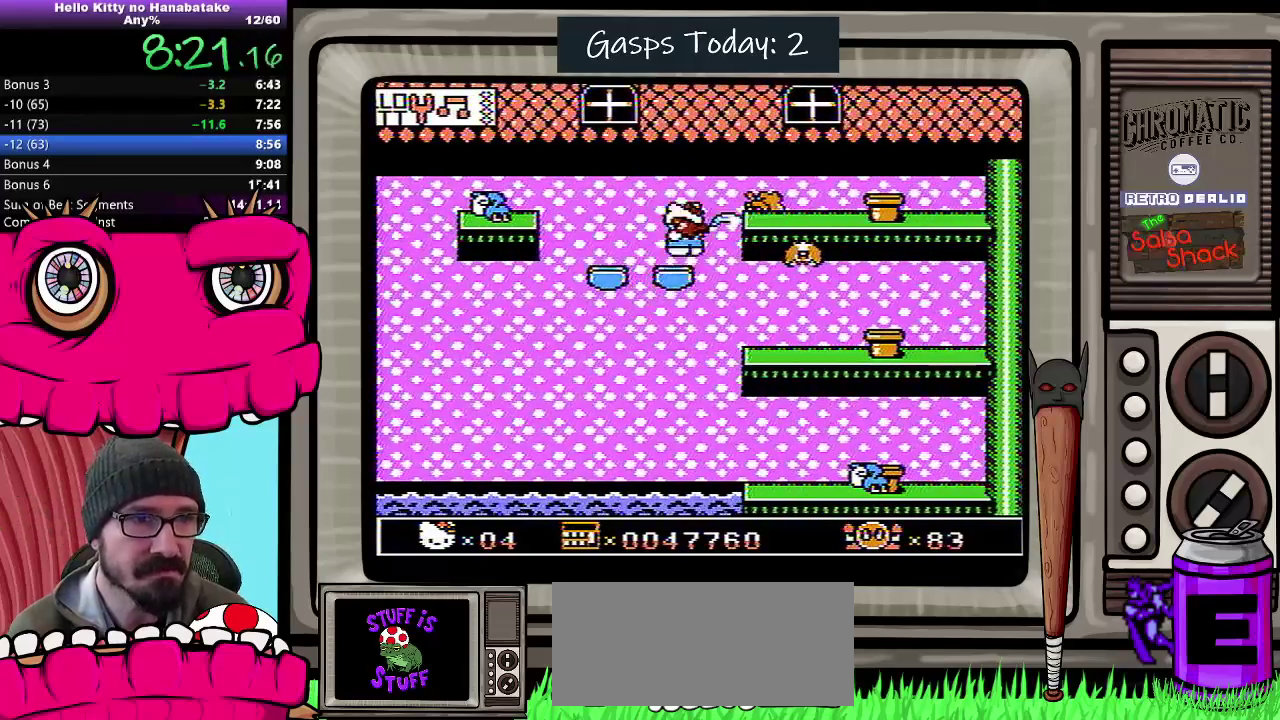
{"buttons": ["DPAD_DOWN", "DPAD_RIGHT"], "events": [[17, "DPAD_DOWN", "down"], [250, "A", "up"]]}
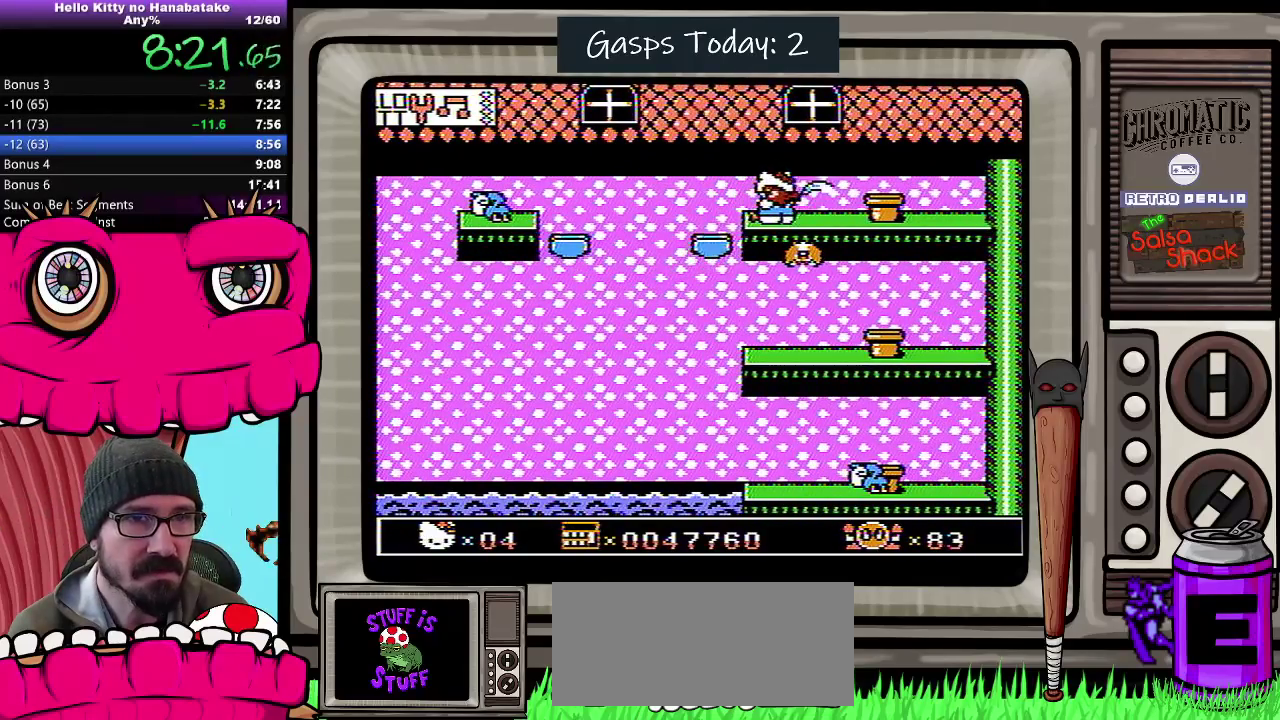
{"buttons": ["DPAD_DOWN", "DPAD_RIGHT"], "events": []}
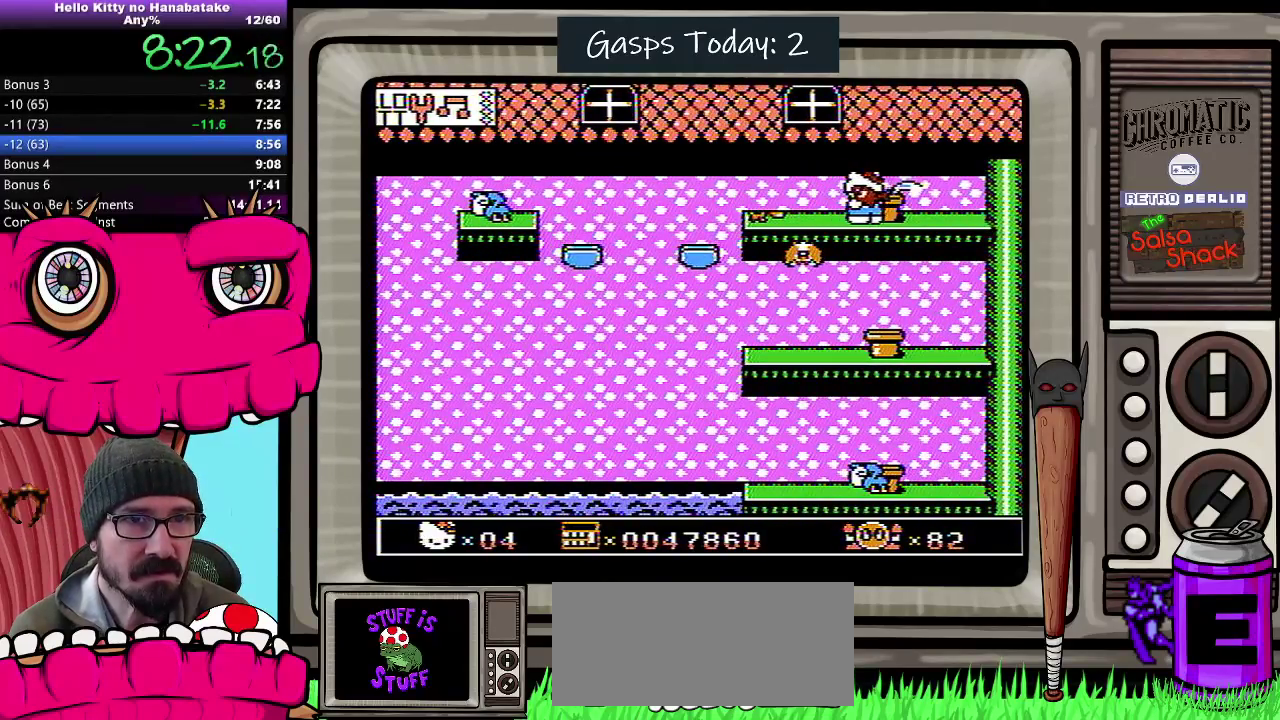
{"buttons": ["DPAD_LEFT"], "events": [[400, "DPAD_RIGHT", "up"], [433, "DPAD_DOWN", "up"], [450, "DPAD_LEFT", "down"]]}
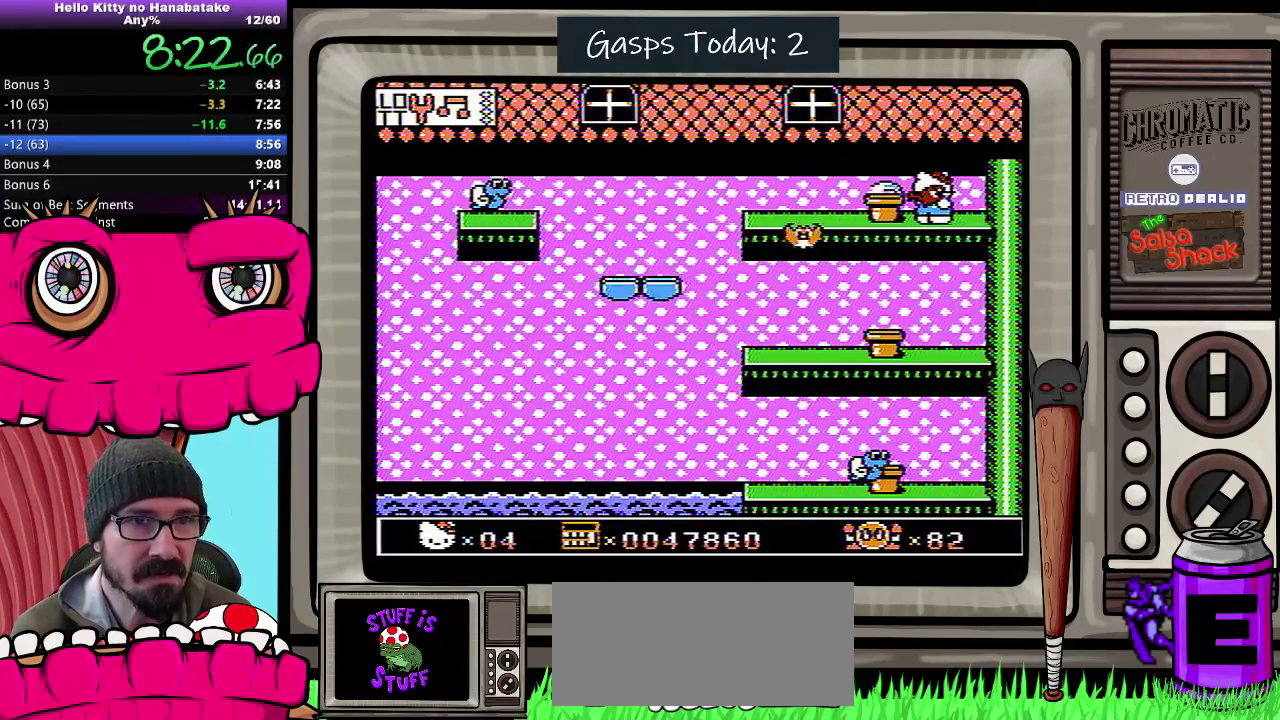
{"buttons": ["DPAD_DOWN"], "events": [[17, "DPAD_DOWN", "down"], [17, "DPAD_LEFT", "up"]]}
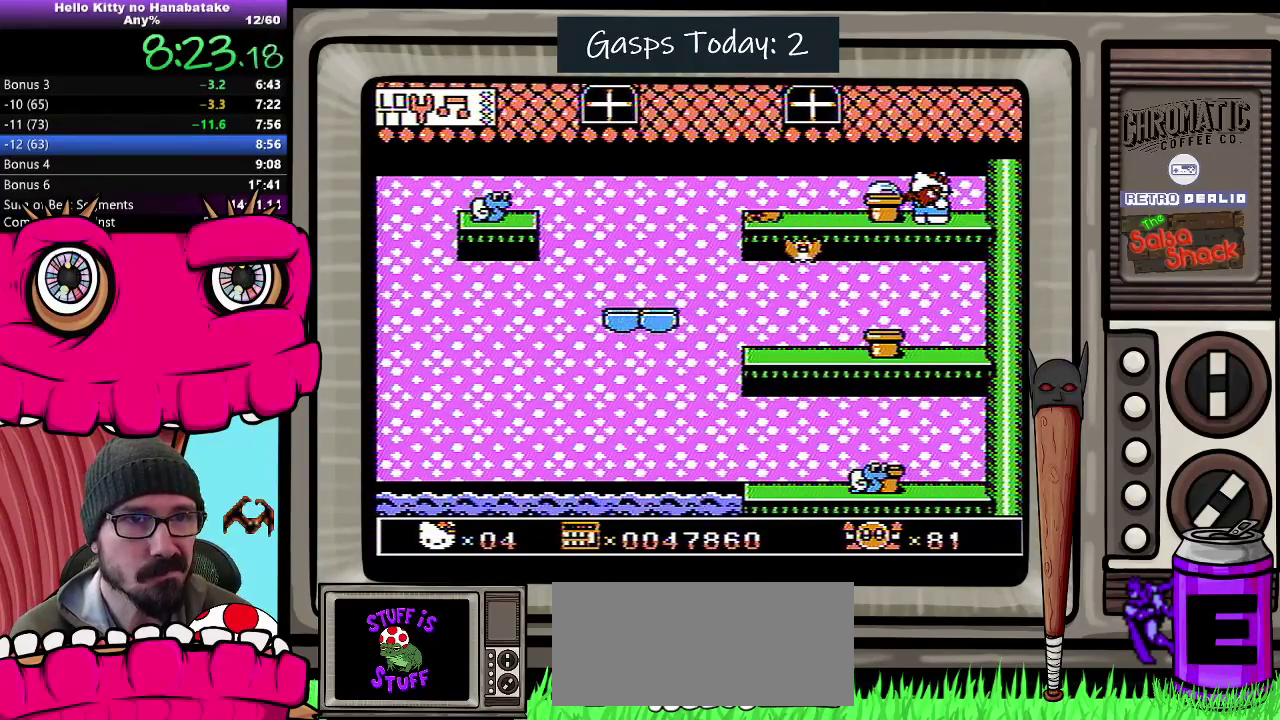
{"buttons": ["DPAD_DOWN"], "events": []}
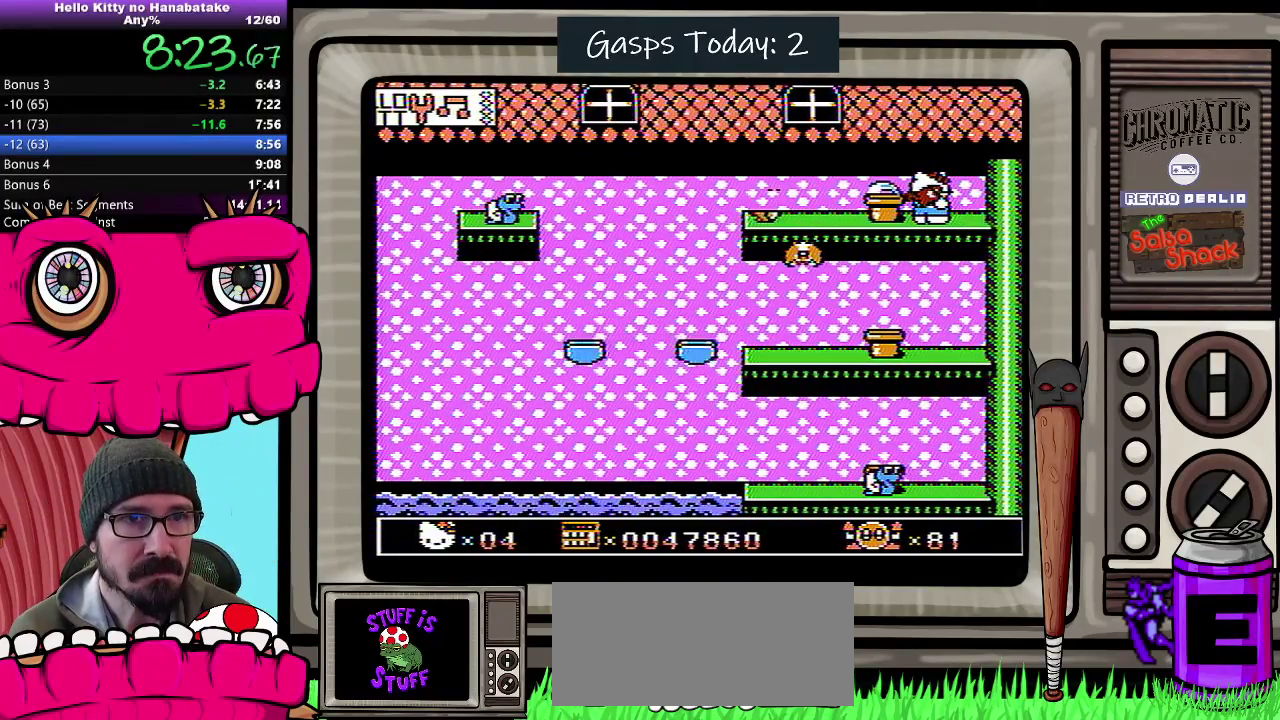
{"buttons": ["DPAD_DOWN"], "events": []}
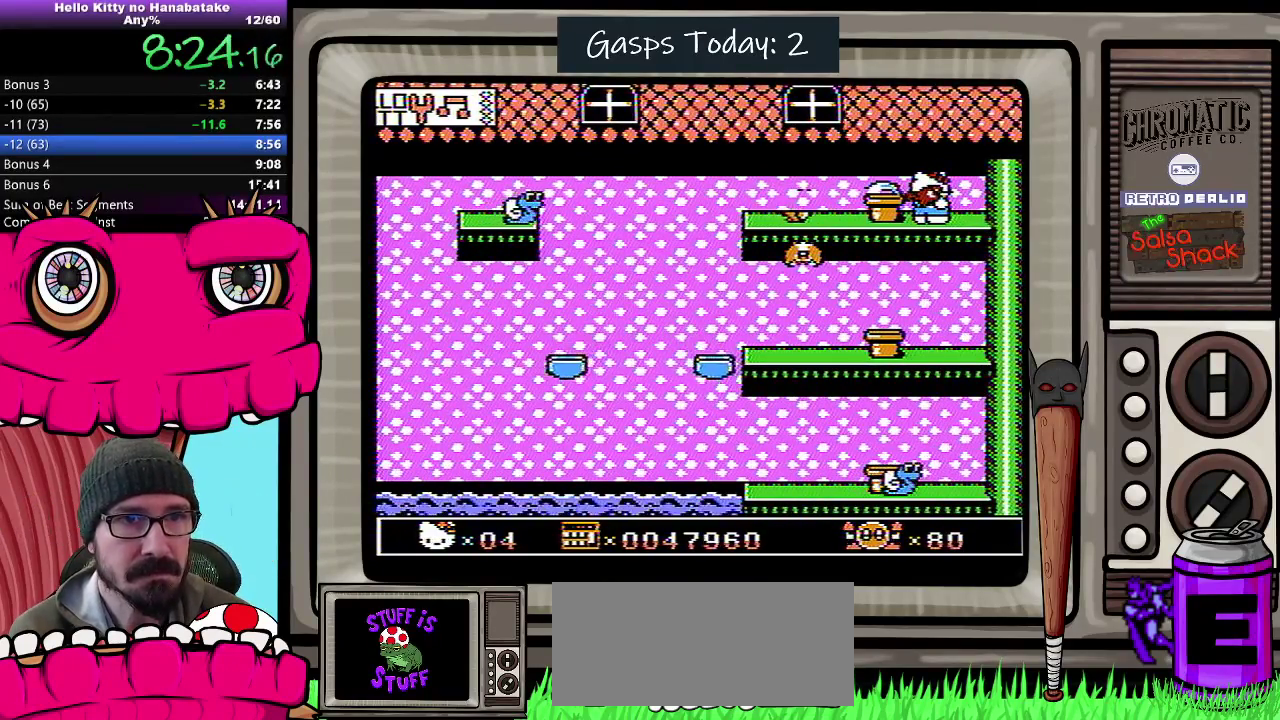
{"buttons": ["DPAD_DOWN", "DPAD_LEFT"], "events": [[433, "DPAD_LEFT", "down"]]}
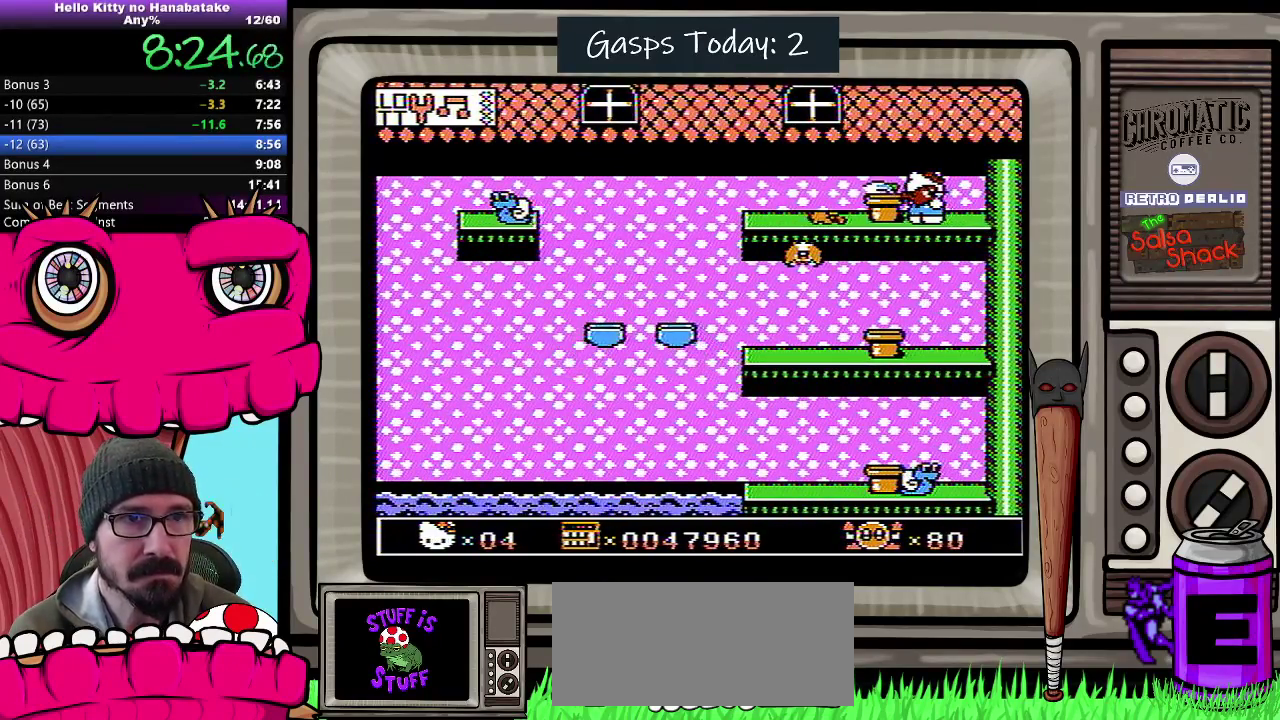
{"buttons": ["DPAD_DOWN", "DPAD_LEFT"], "events": [[50, "A", "down"], [367, "A", "up"]]}
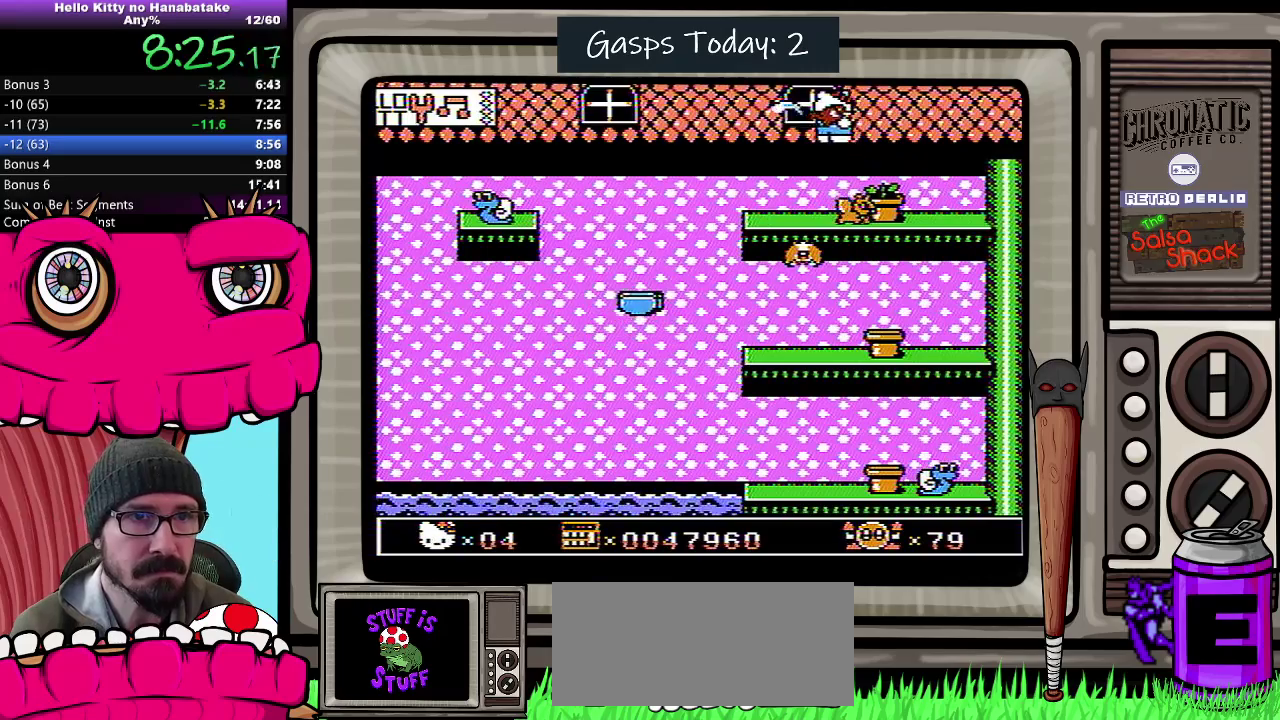
{"buttons": ["DPAD_DOWN", "DPAD_RIGHT"], "events": [[83, "DPAD_LEFT", "up"], [183, "DPAD_RIGHT", "down"], [383, "DPAD_RIGHT", "up"], [450, "DPAD_RIGHT", "down"]]}
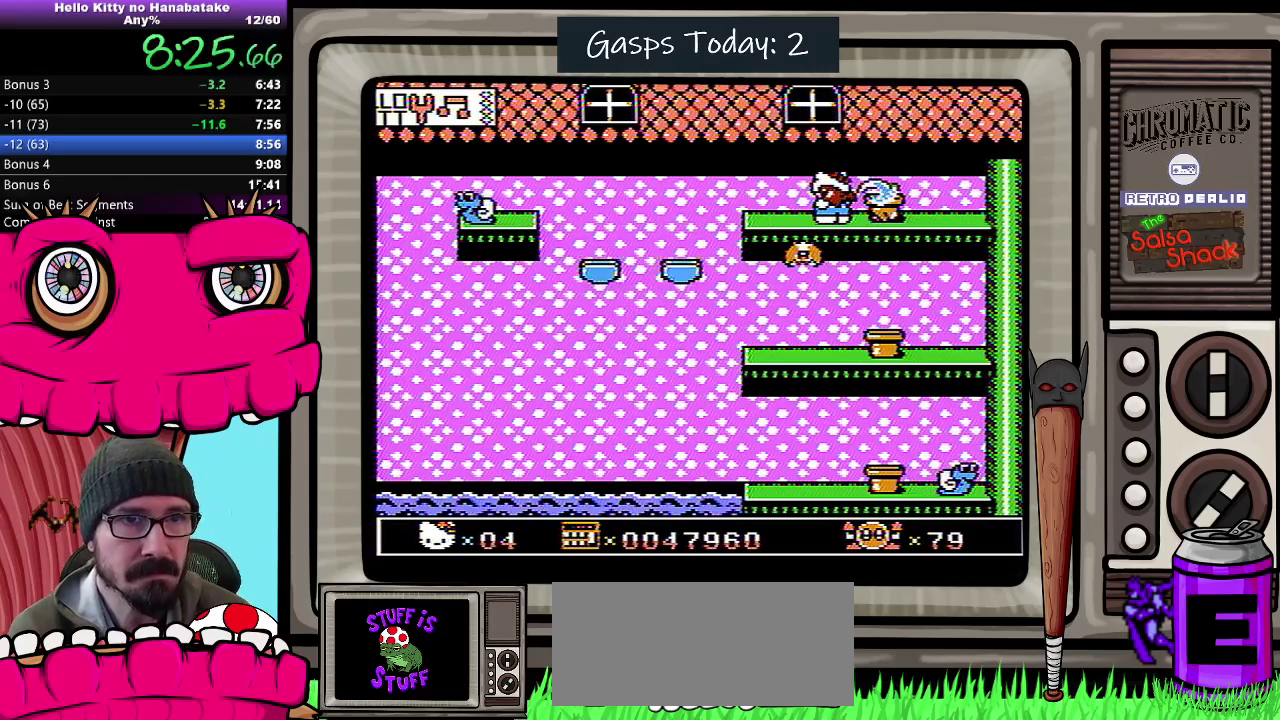
{"buttons": ["DPAD_DOWN"], "events": [[33, "DPAD_RIGHT", "up"]]}
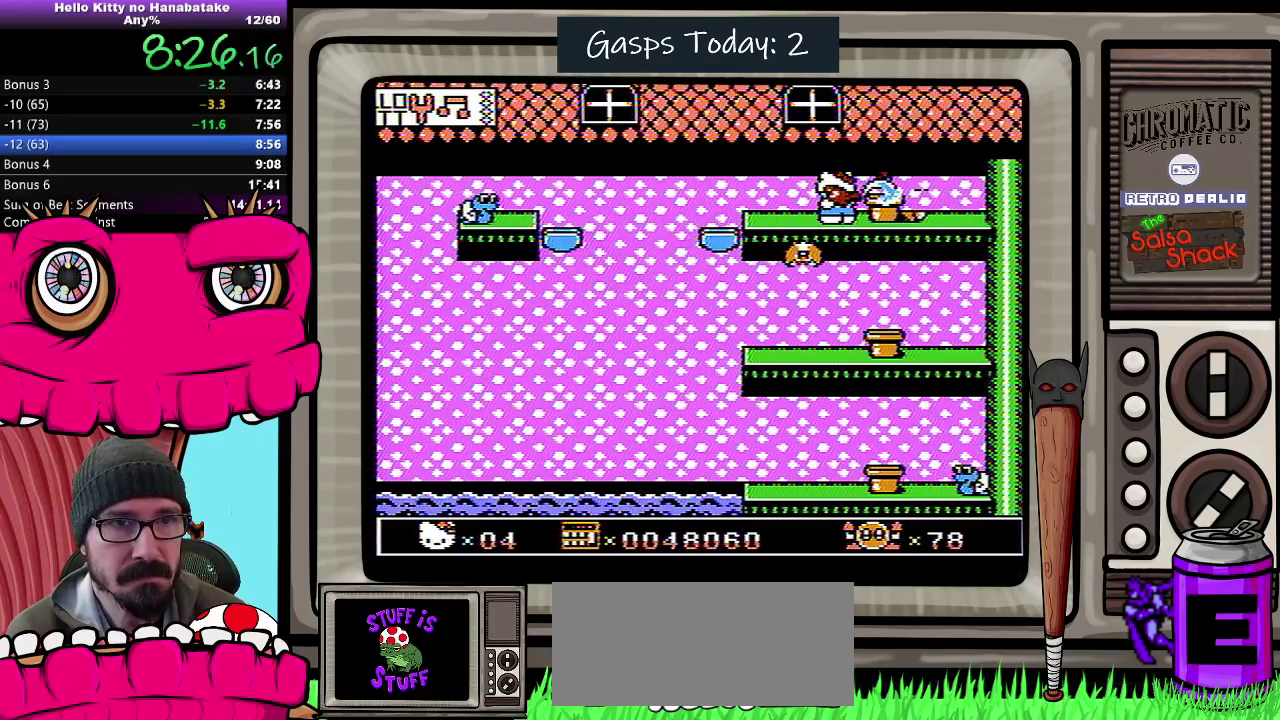
{"buttons": ["DPAD_DOWN", "DPAD_LEFT"], "events": [[417, "DPAD_LEFT", "down"]]}
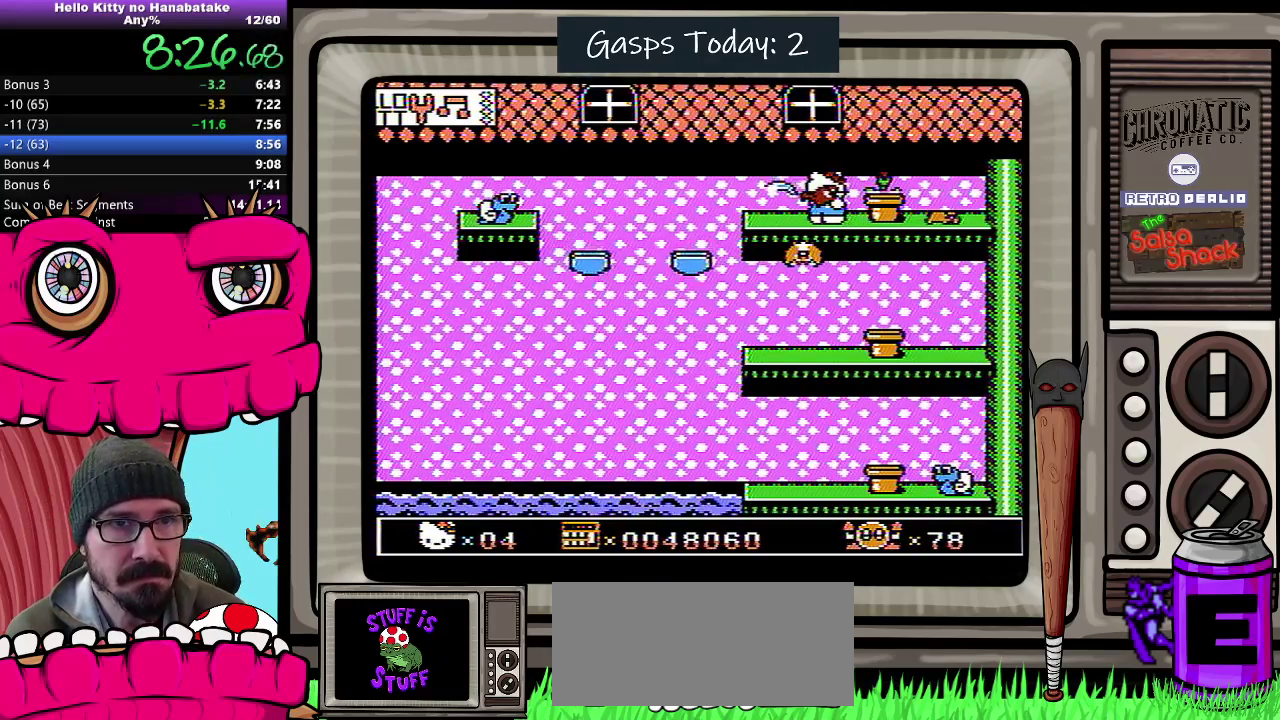
{"buttons": ["DPAD_DOWN"], "events": [[33, "DPAD_LEFT", "up"], [83, "DPAD_RIGHT", "down"], [200, "DPAD_RIGHT", "up"]]}
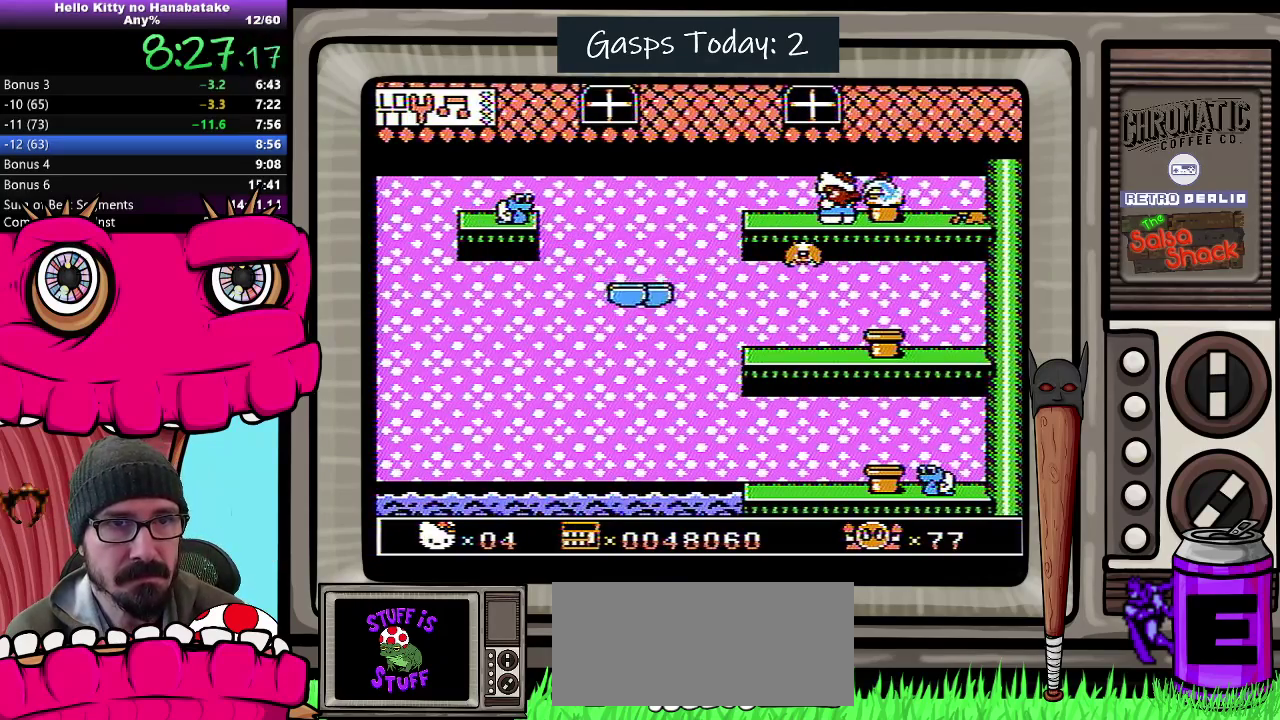
{"buttons": ["DPAD_DOWN"], "events": []}
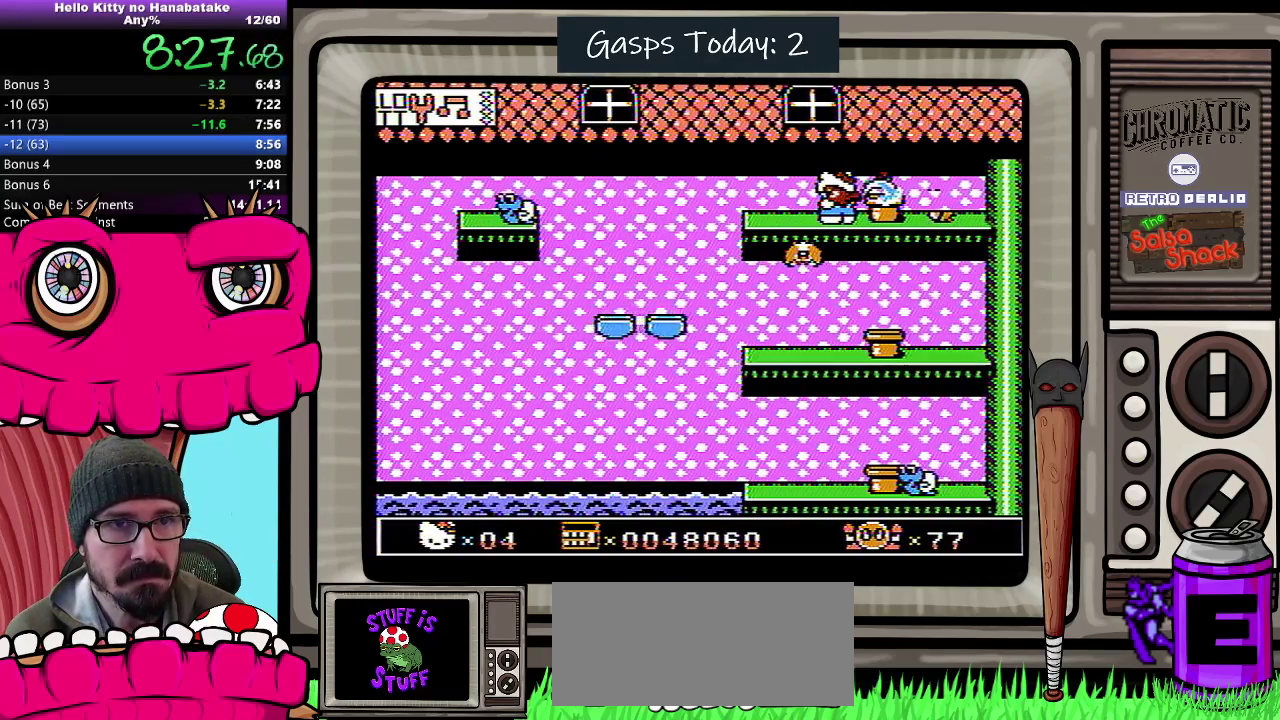
{"buttons": ["DPAD_DOWN"], "events": []}
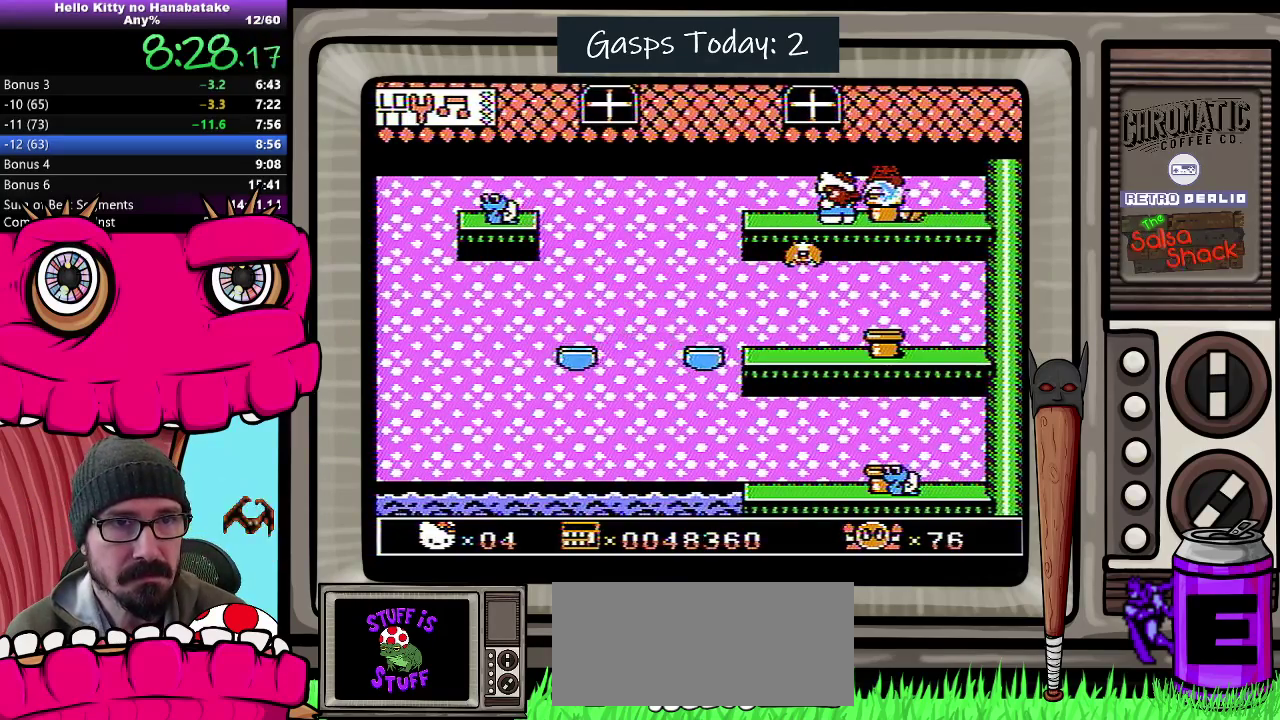
{"buttons": ["DPAD_DOWN", "DPAD_LEFT"], "events": [[83, "DPAD_LEFT", "down"]]}
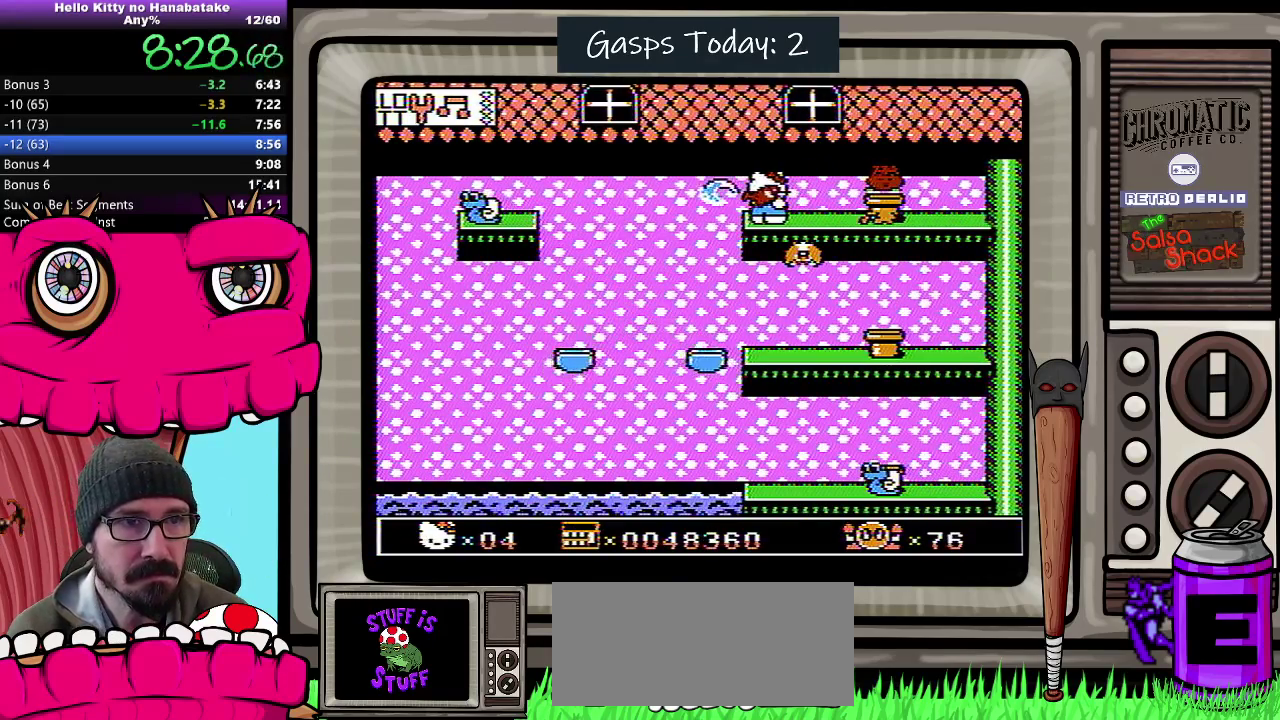
{"buttons": ["DPAD_DOWN", "DPAD_RIGHT"], "events": [[300, "DPAD_LEFT", "up"], [317, "DPAD_RIGHT", "down"]]}
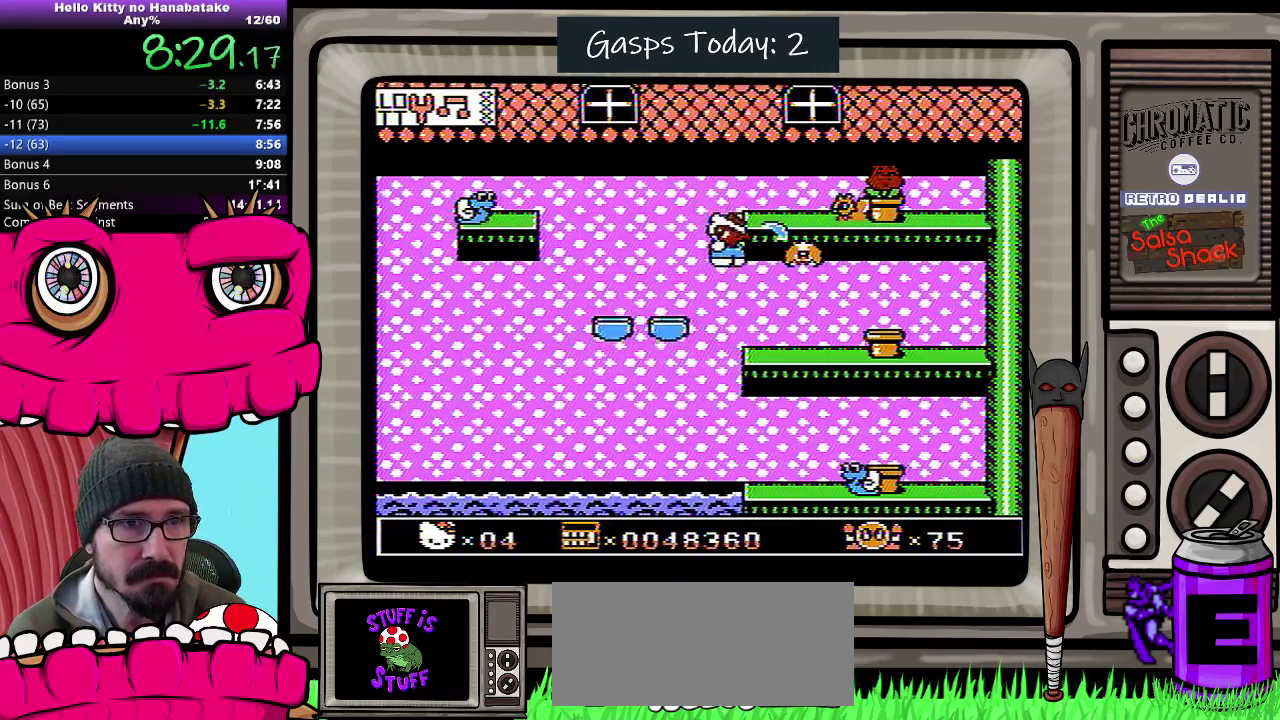
{"buttons": ["DPAD_DOWN"], "events": [[483, "DPAD_RIGHT", "up"]]}
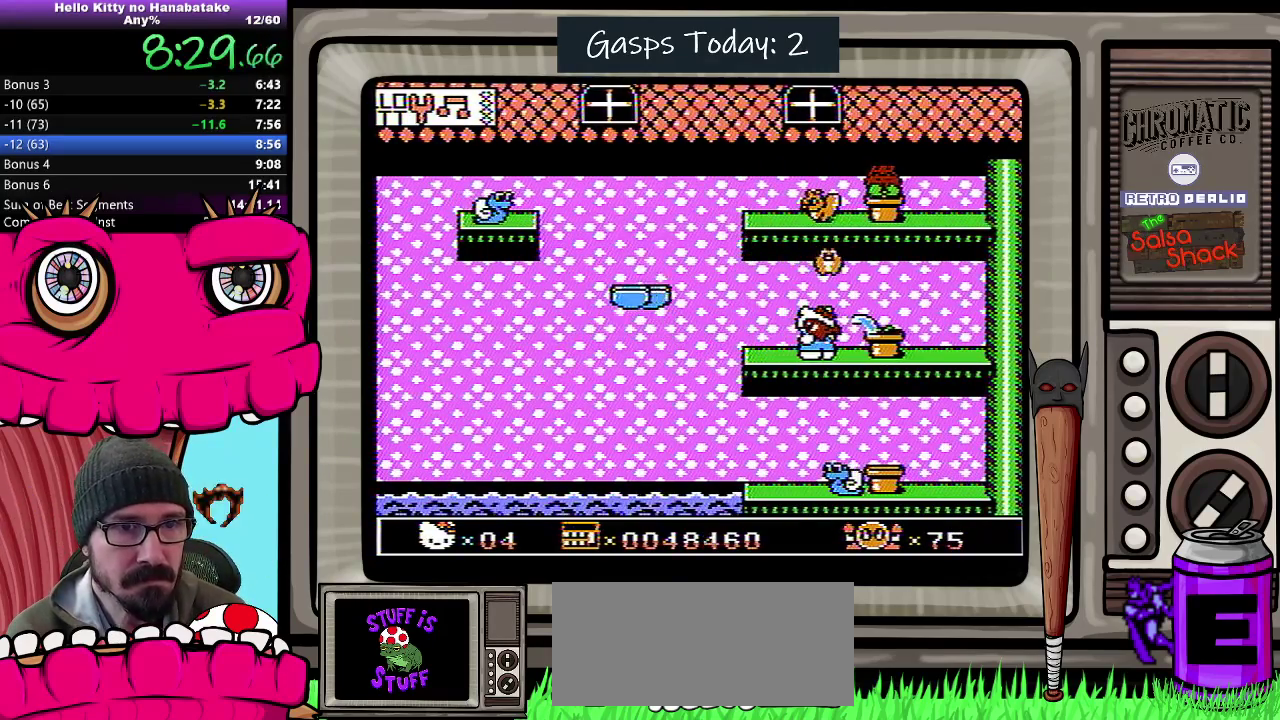
{"buttons": ["DPAD_DOWN"], "events": []}
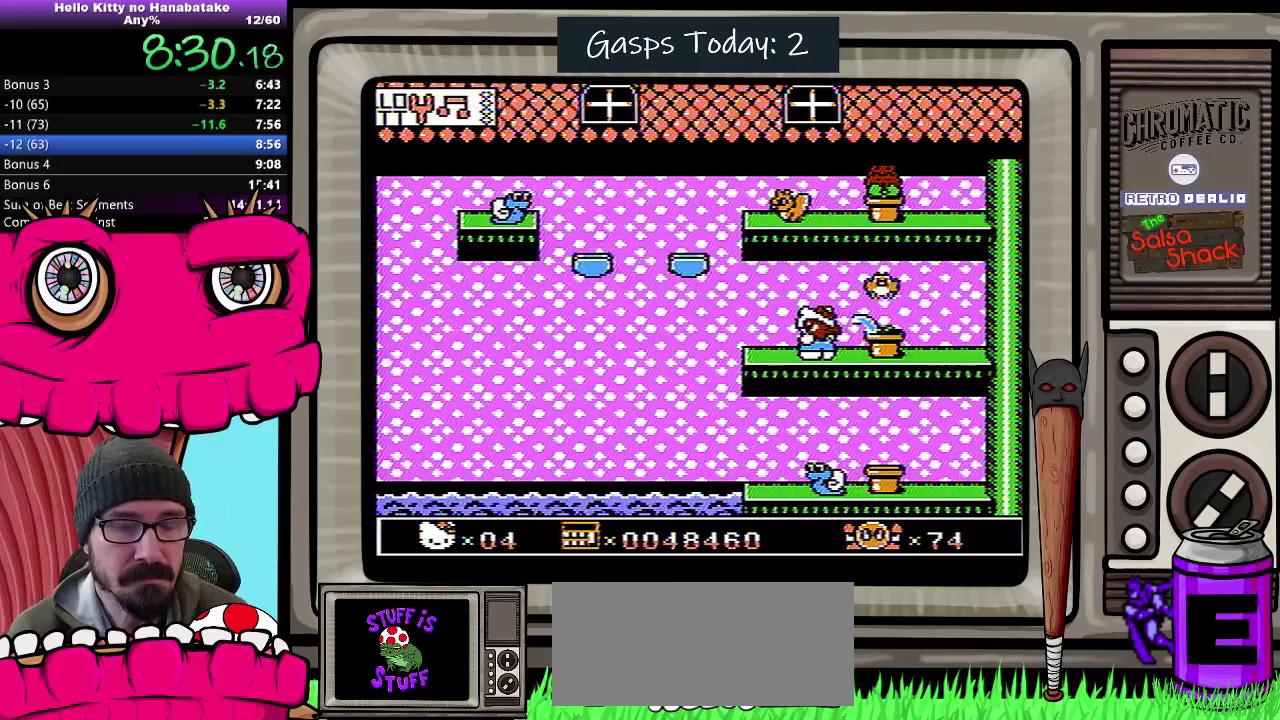
{"buttons": ["DPAD_DOWN"], "events": []}